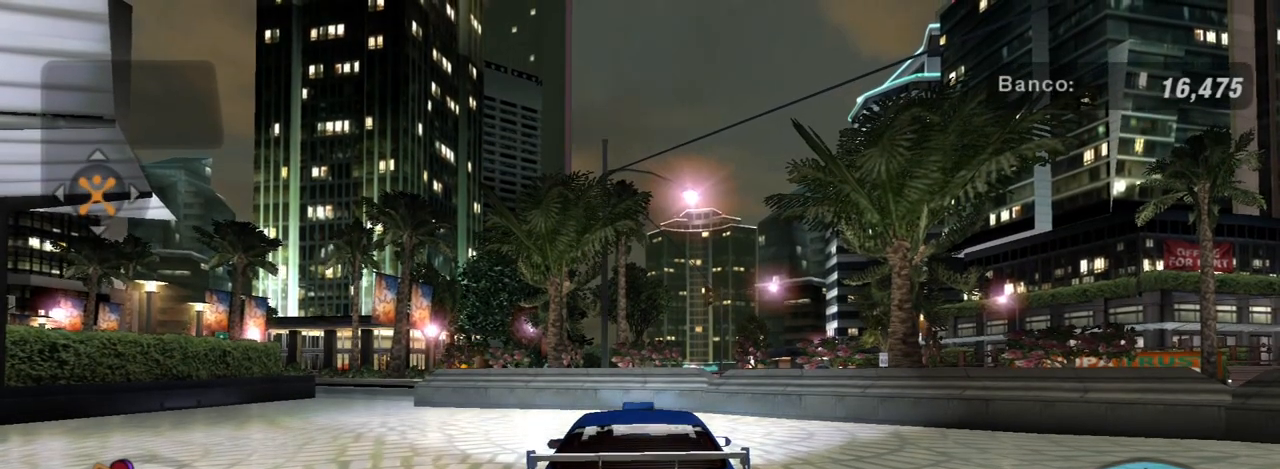
Gameplay with a controller (Xbox layout); each line is a JSON object with the inputs held at the frame after it. "events" lists button and stick changes between this image and that frame as [ms after this image, input, new state], when the widget could be followed in between. Not read: L3.
{"buttons": [], "left_stick": "center", "right_stick": "center", "events": [[200, "SELECT", "down"], [334, "SELECT", "up"]]}
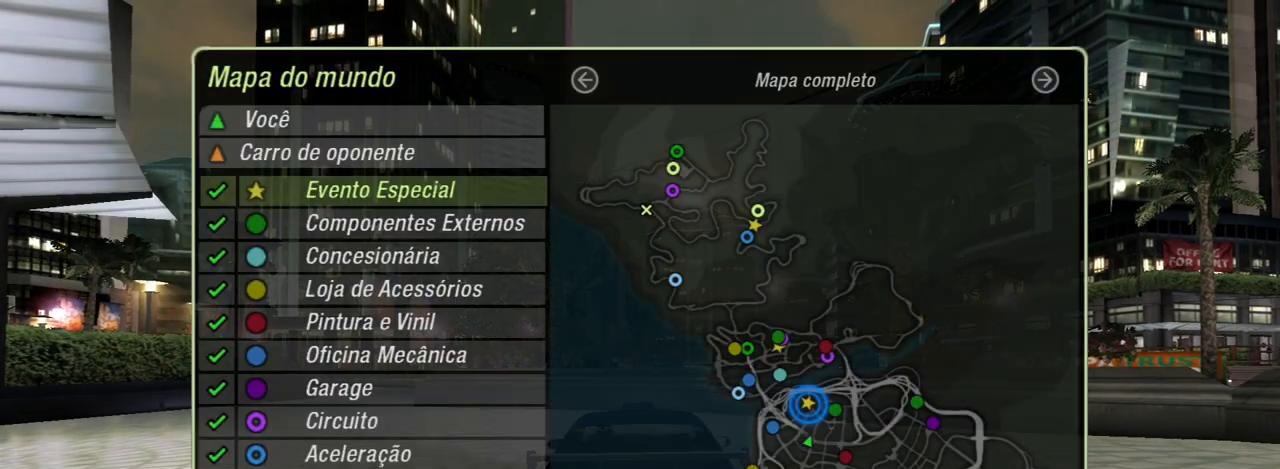
{"buttons": [], "left_stick": "center", "right_stick": "center", "events": []}
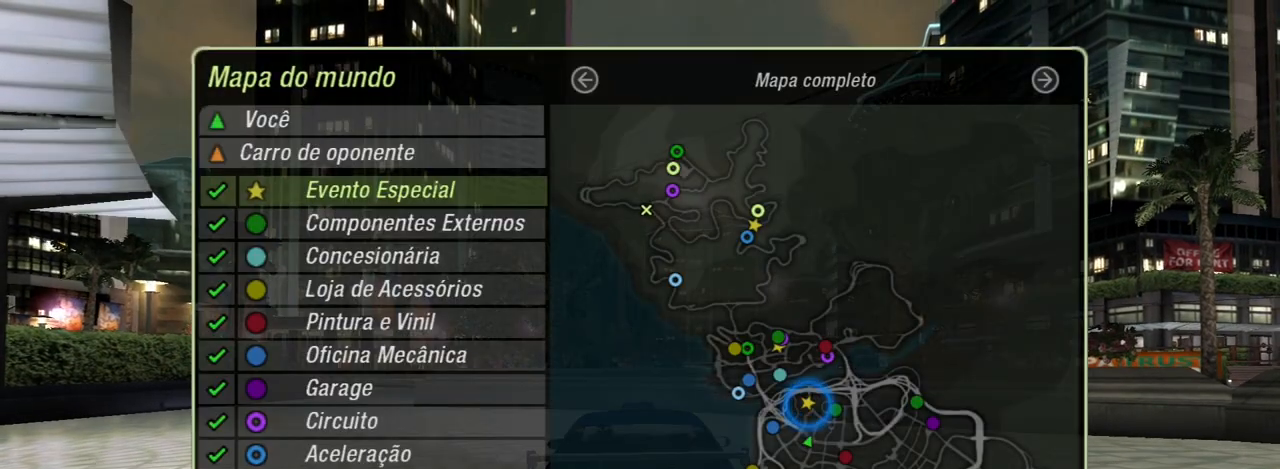
{"buttons": [], "left_stick": "center", "right_stick": "center", "events": []}
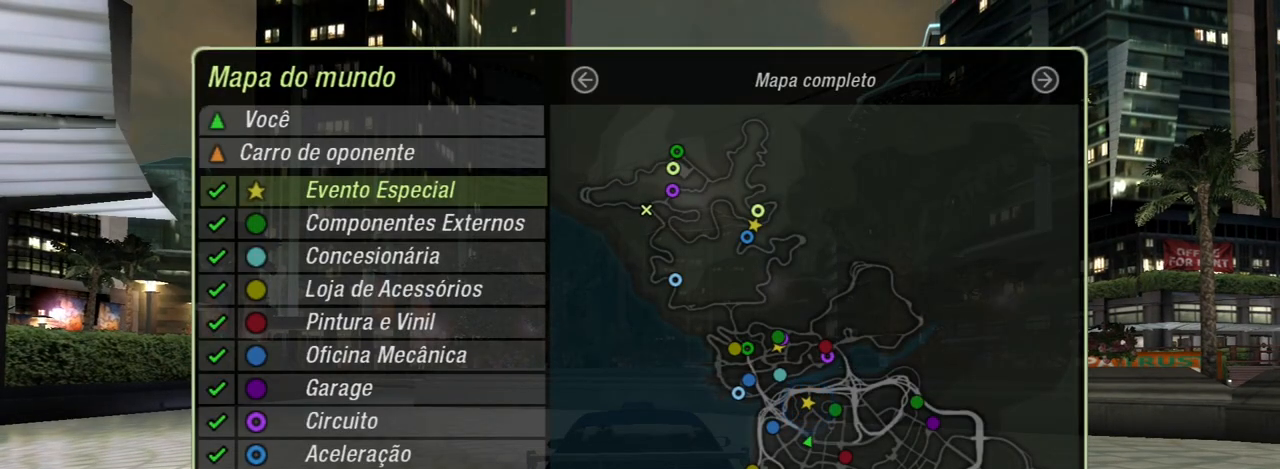
{"buttons": [], "left_stick": "center", "right_stick": "center", "events": []}
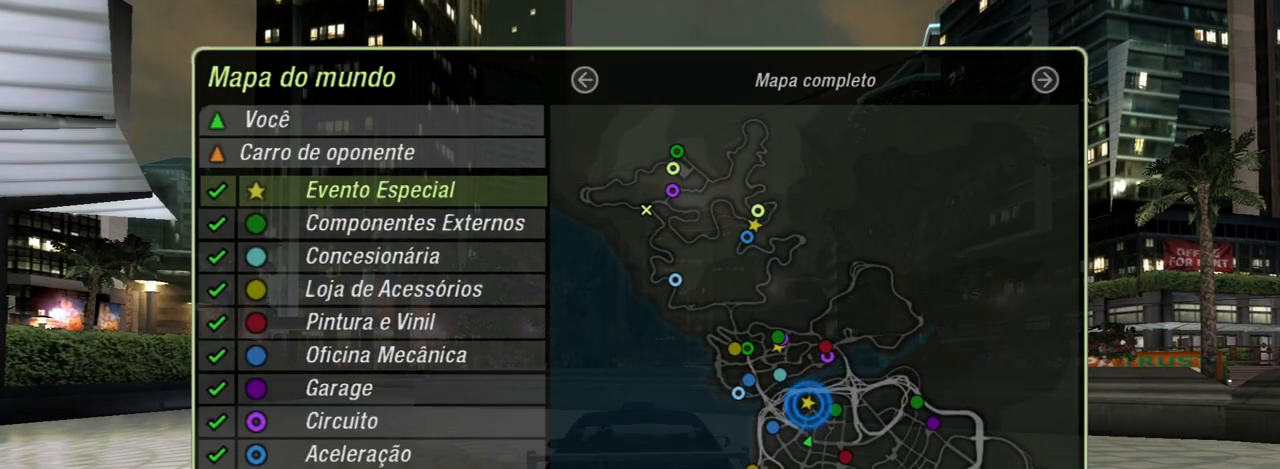
{"buttons": ["R2"], "left_stick": "center", "right_stick": "center", "events": [[33, "B", "down"], [133, "B", "up"], [434, "R2", "down"]]}
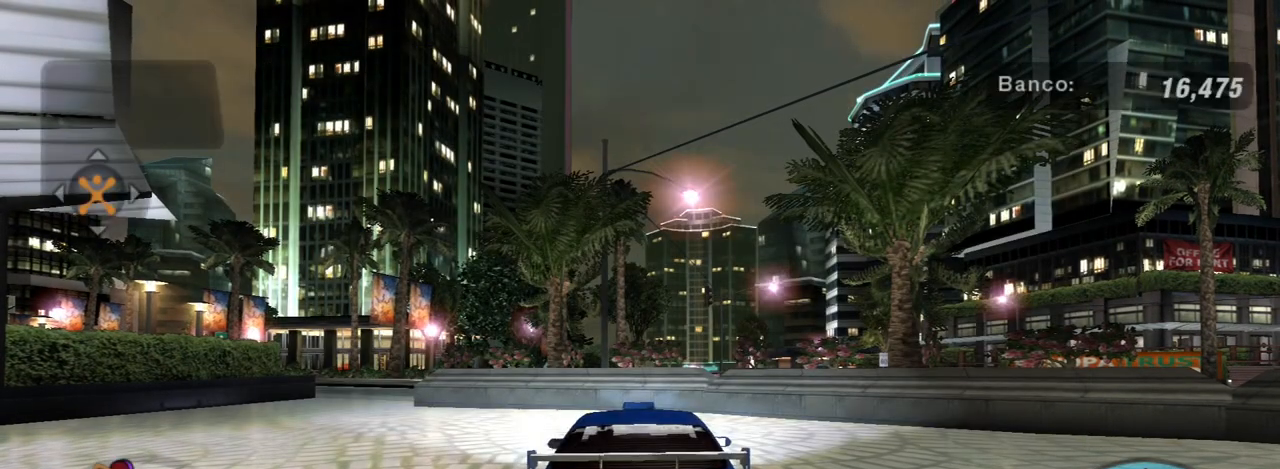
{"buttons": ["R2"], "left_stick": "center", "right_stick": "center", "events": [[101, "L1", "down"], [201, "L1", "up"]]}
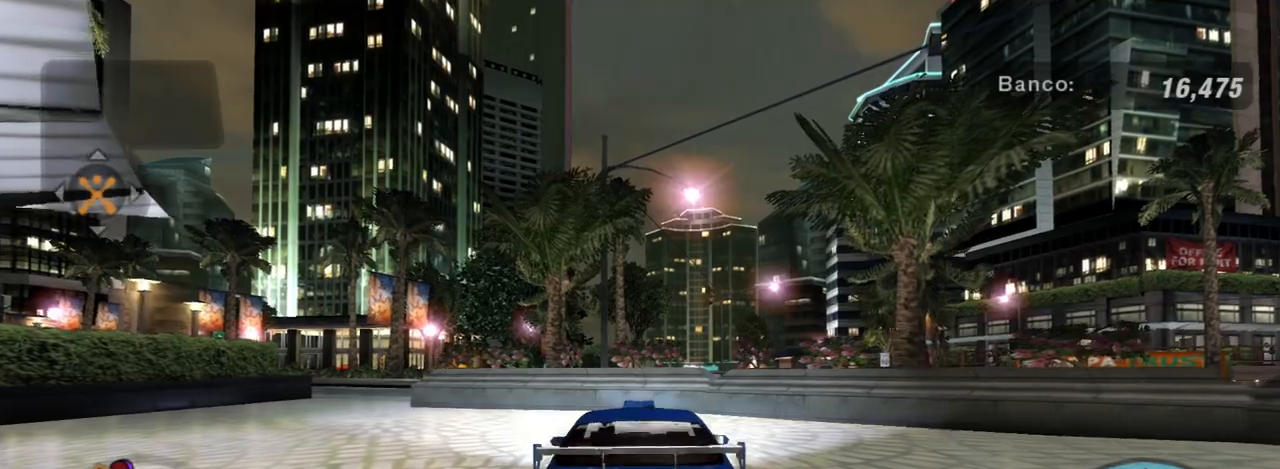
{"buttons": ["R2"], "left_stick": "center", "right_stick": "center", "events": []}
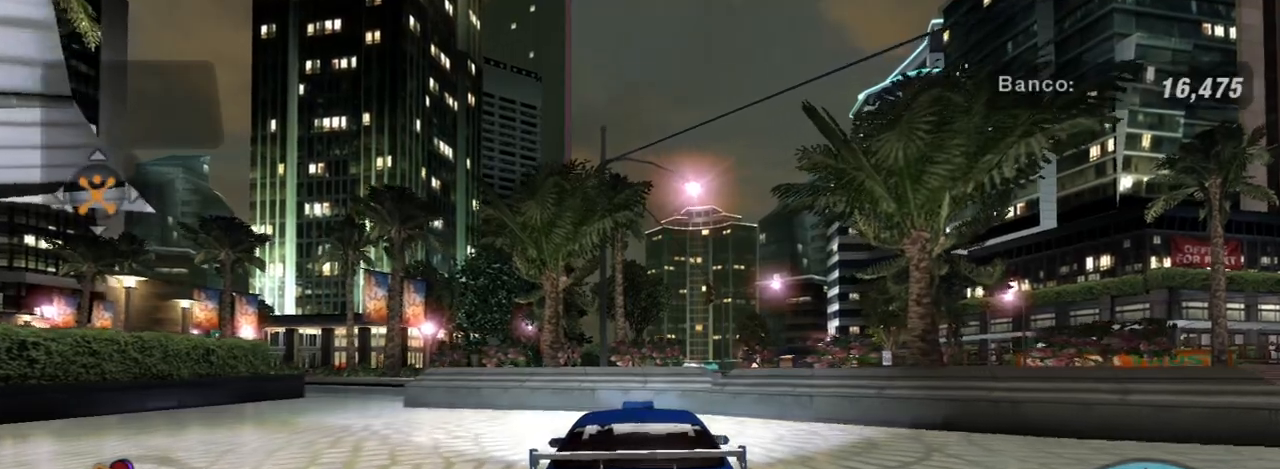
{"buttons": ["R2"], "left_stick": "left", "right_stick": "center", "events": [[401, "left_stick", "left"]]}
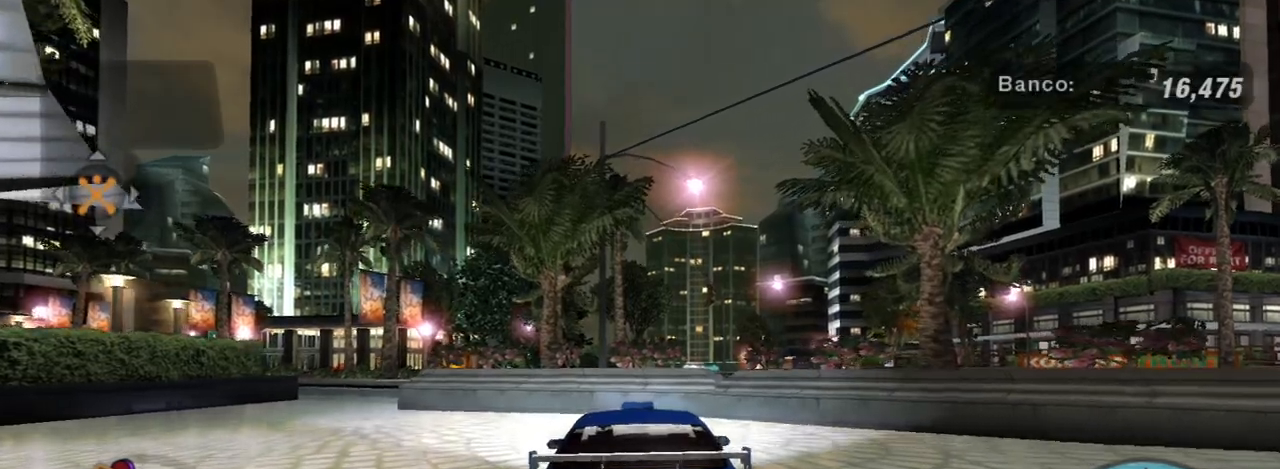
{"buttons": ["R2"], "left_stick": "left", "right_stick": "center", "events": [[33, "R1", "down"], [133, "R1", "up"]]}
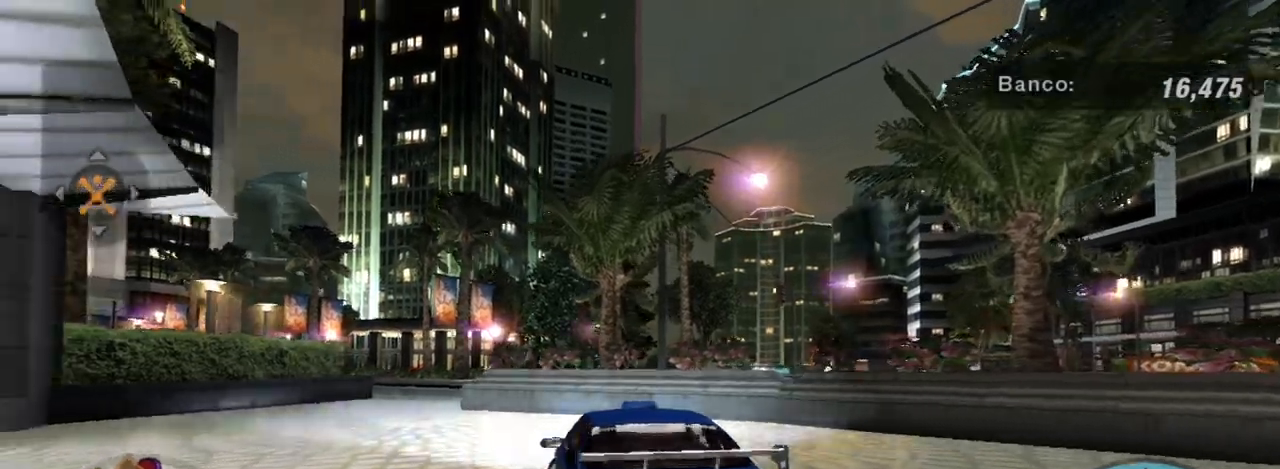
{"buttons": ["R2"], "left_stick": "left", "right_stick": "center", "events": []}
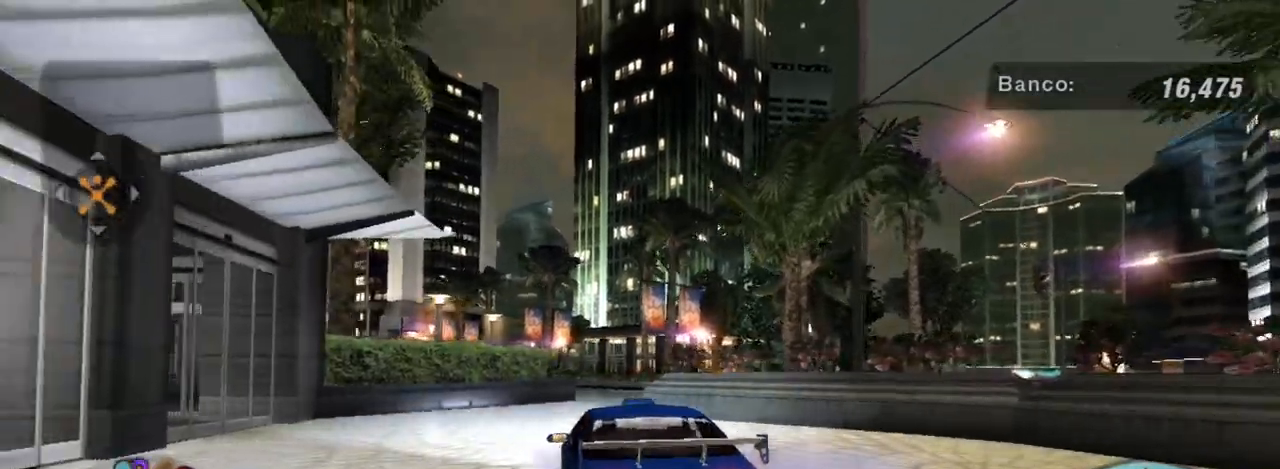
{"buttons": ["R2"], "left_stick": "center", "right_stick": "center", "events": [[133, "left_stick", "center"]]}
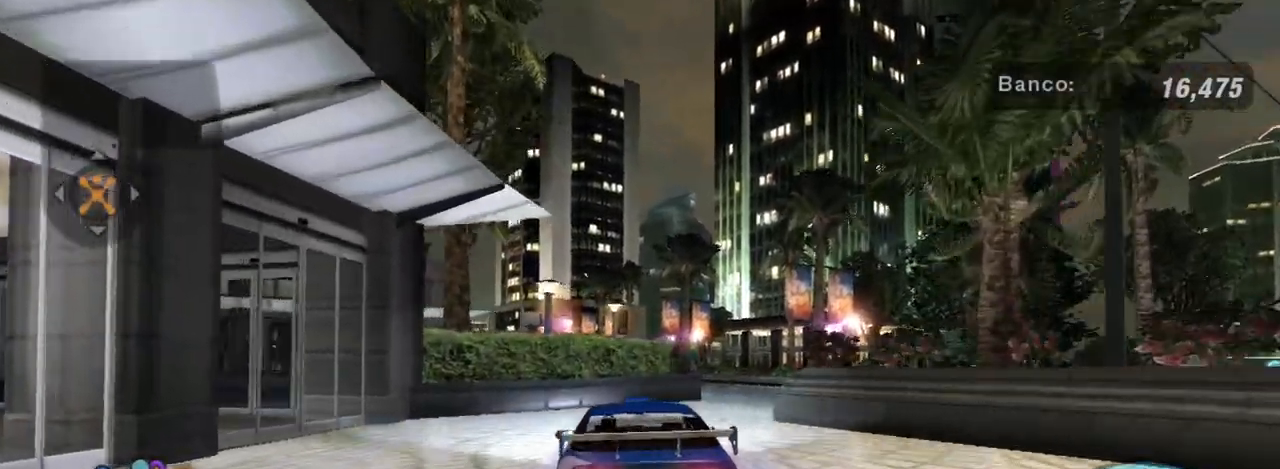
{"buttons": ["R2"], "left_stick": "up-right", "right_stick": "center", "events": [[234, "left_stick", "right"], [501, "left_stick", "up-right"]]}
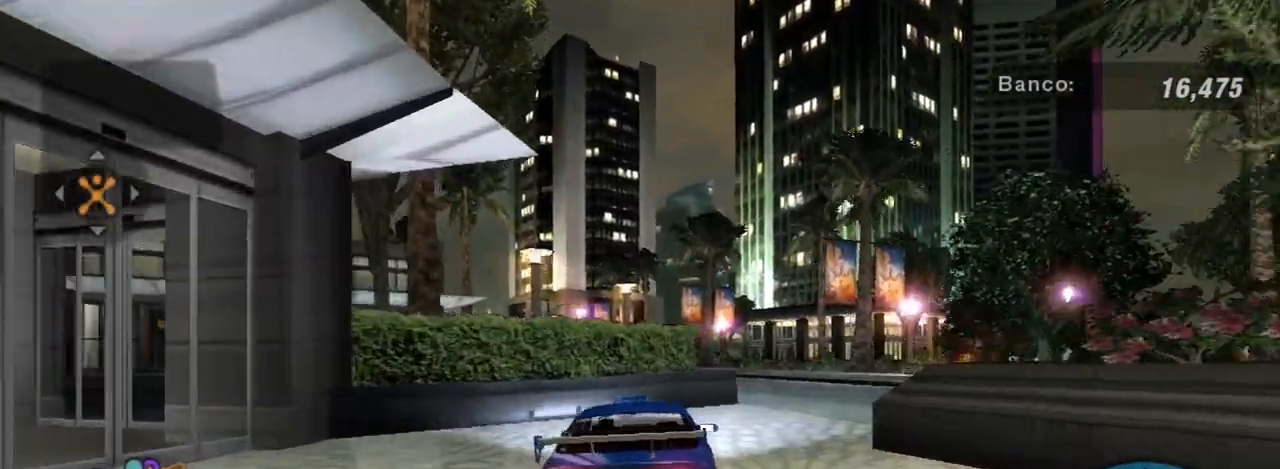
{"buttons": ["R2"], "left_stick": "up-right", "right_stick": "center", "events": []}
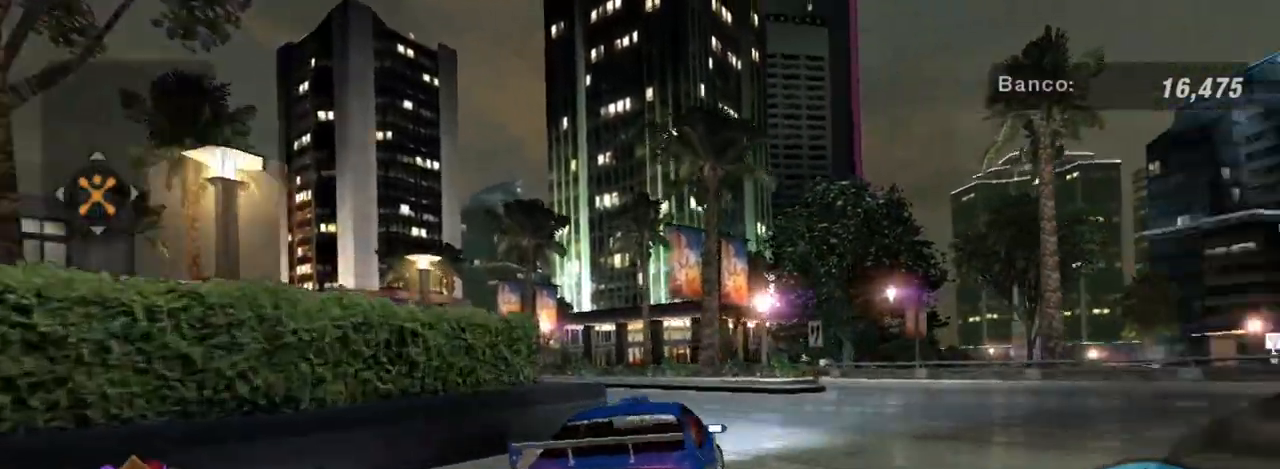
{"buttons": ["R2"], "left_stick": "right", "right_stick": "center", "events": [[234, "left_stick", "center"], [334, "left_stick", "right"], [468, "R1", "down"], [501, "R1", "up"]]}
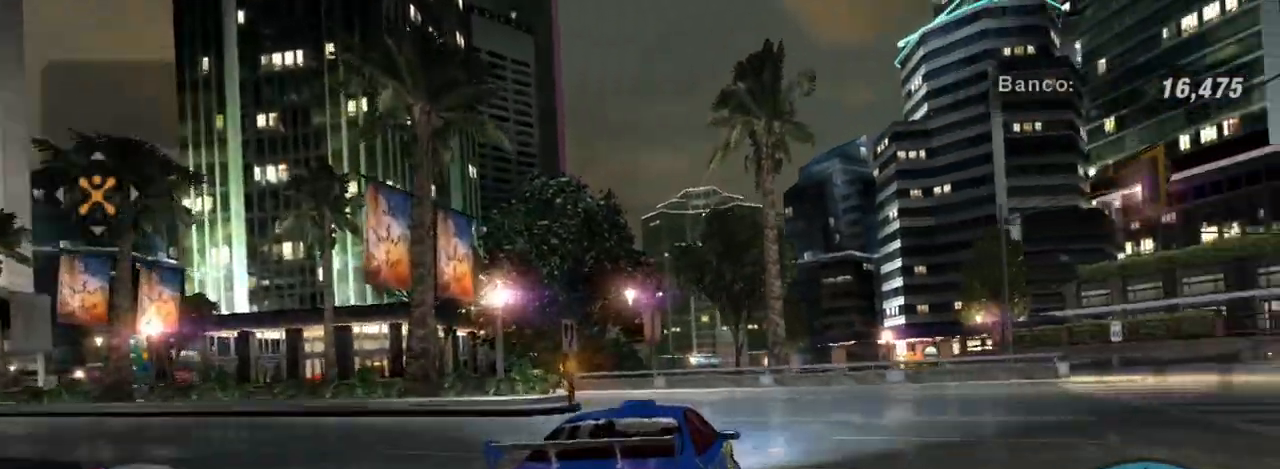
{"buttons": ["R2"], "left_stick": "right", "right_stick": "center", "events": []}
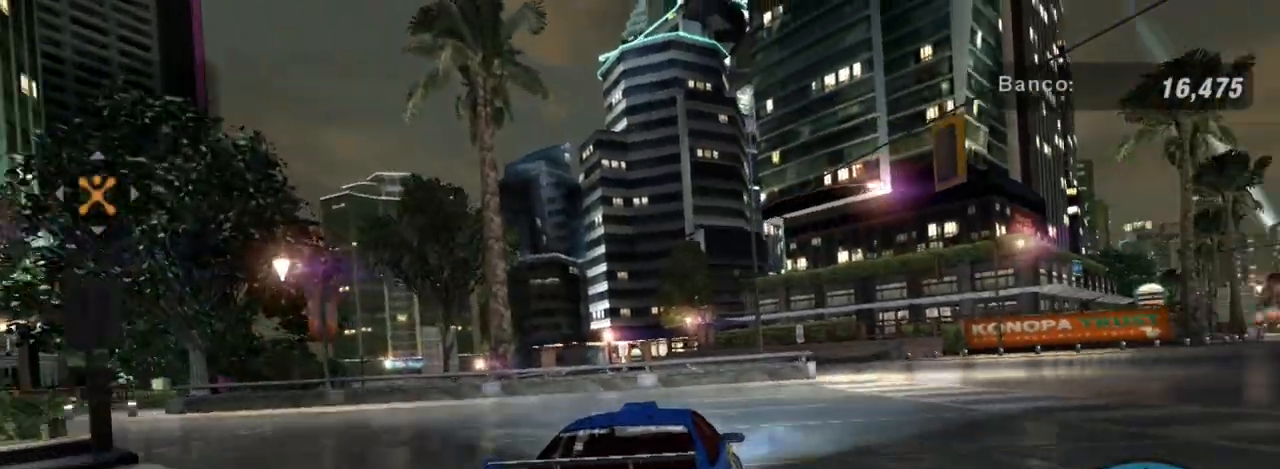
{"buttons": ["R2"], "left_stick": "center", "right_stick": "center", "events": [[167, "left_stick", "up-right"], [301, "left_stick", "center"]]}
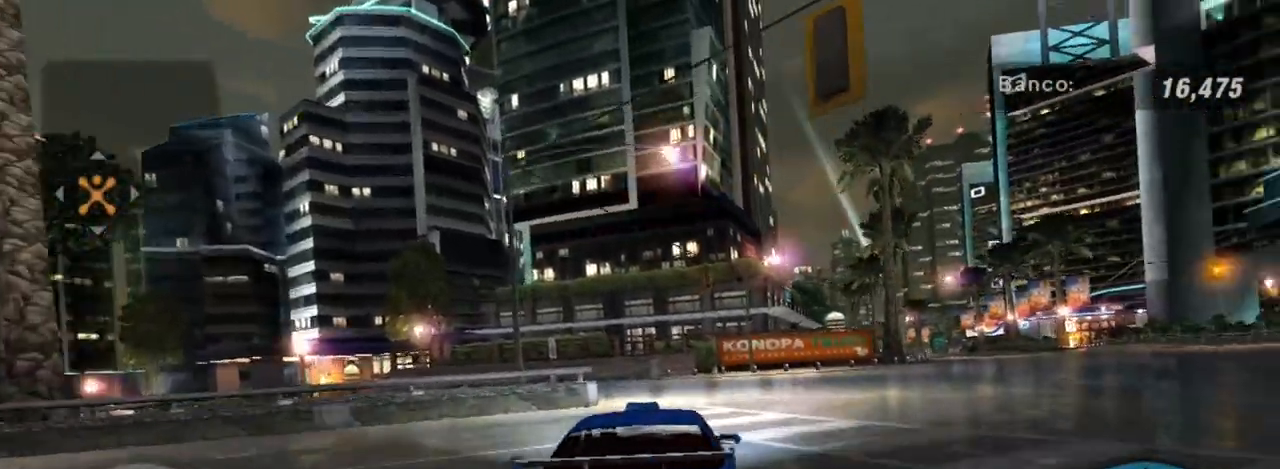
{"buttons": ["R2"], "left_stick": "center", "right_stick": "center", "events": []}
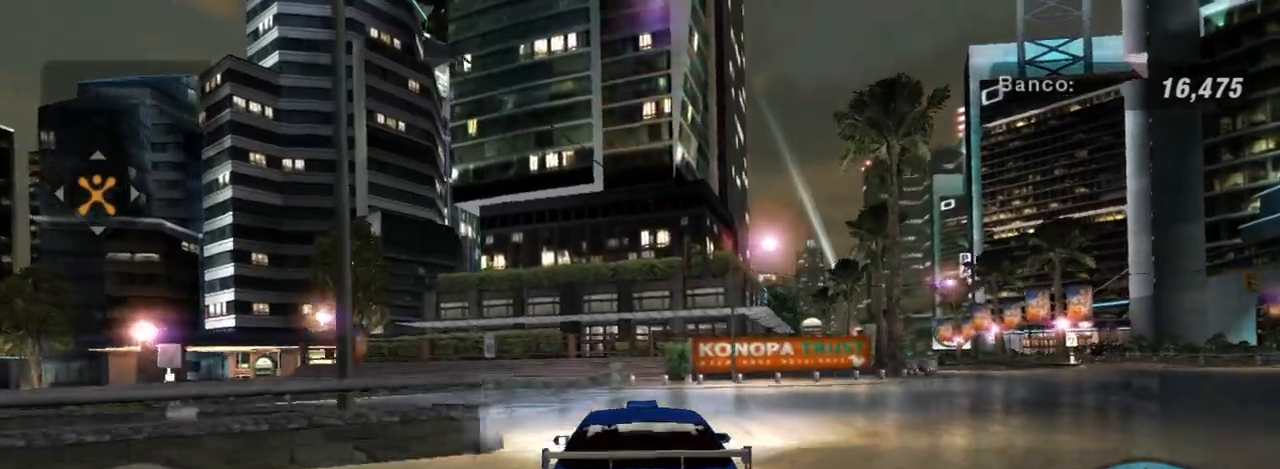
{"buttons": ["R2"], "left_stick": "down-left", "right_stick": "center", "events": [[101, "left_stick", "left"], [401, "left_stick", "down-left"]]}
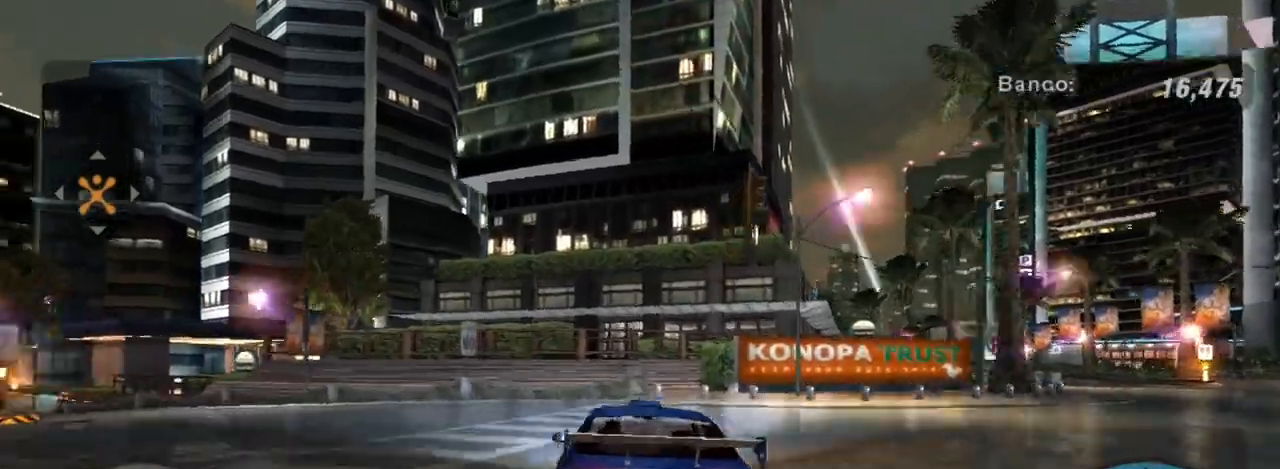
{"buttons": [], "left_stick": "down-left", "right_stick": "center", "events": [[267, "R2", "up"]]}
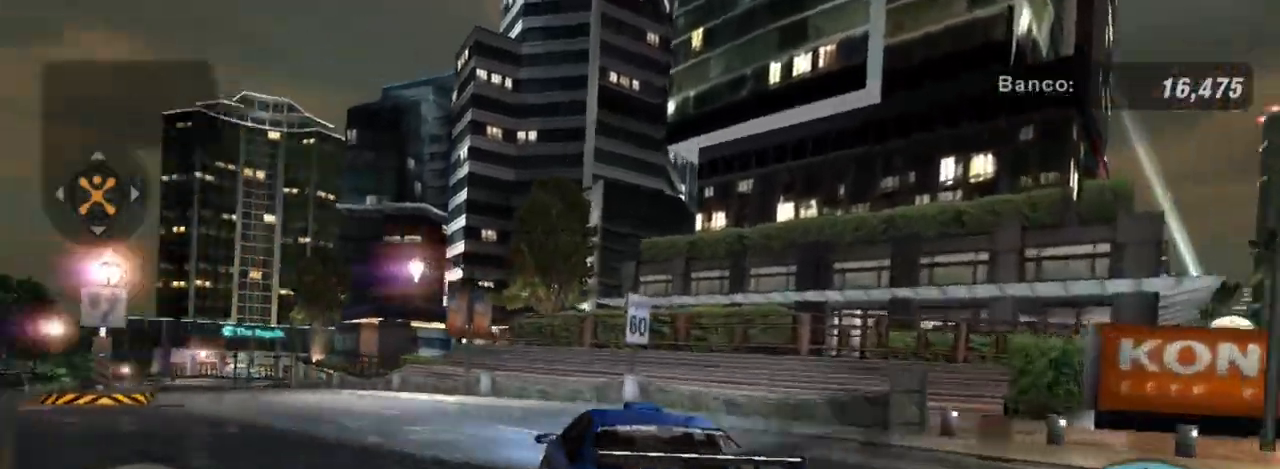
{"buttons": ["R2"], "left_stick": "down-left", "right_stick": "center", "events": [[67, "R2", "down"], [167, "left_stick", "center"], [367, "left_stick", "down-left"]]}
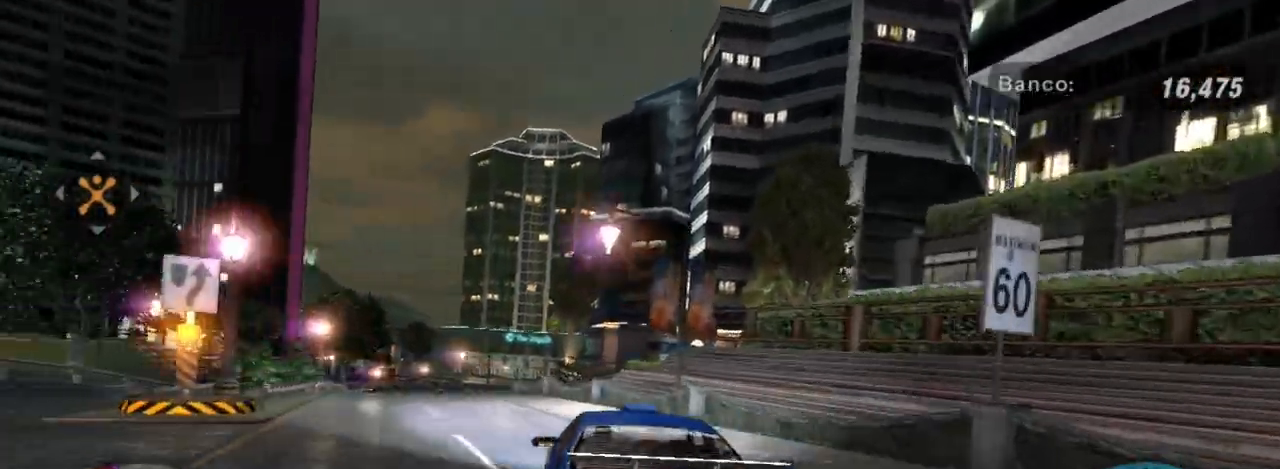
{"buttons": ["R2"], "left_stick": "center", "right_stick": "center", "events": [[100, "left_stick", "center"], [167, "left_stick", "left"], [367, "left_stick", "center"]]}
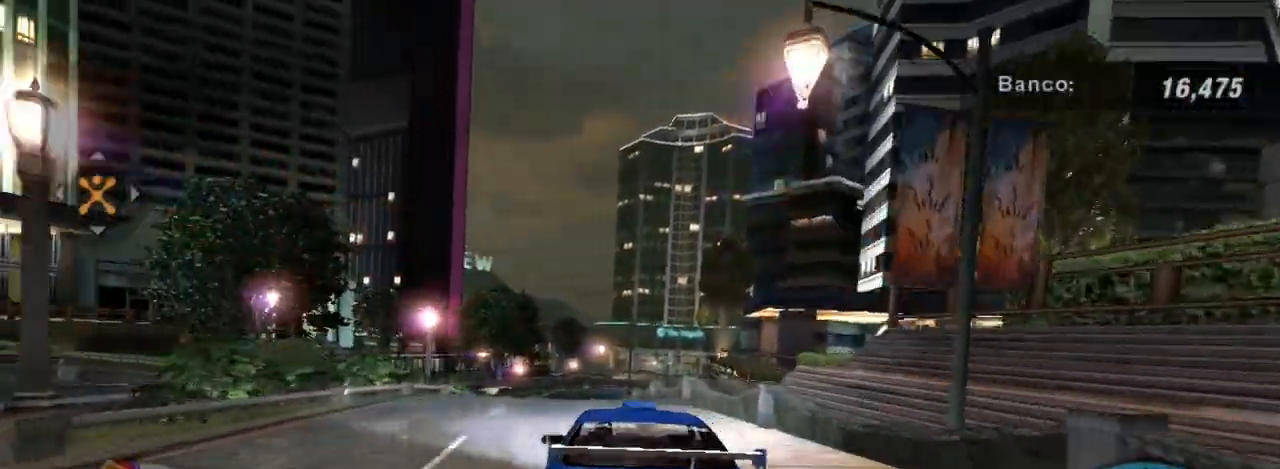
{"buttons": ["R2"], "left_stick": "center", "right_stick": "center", "events": [[134, "left_stick", "up-left"], [401, "left_stick", "center"]]}
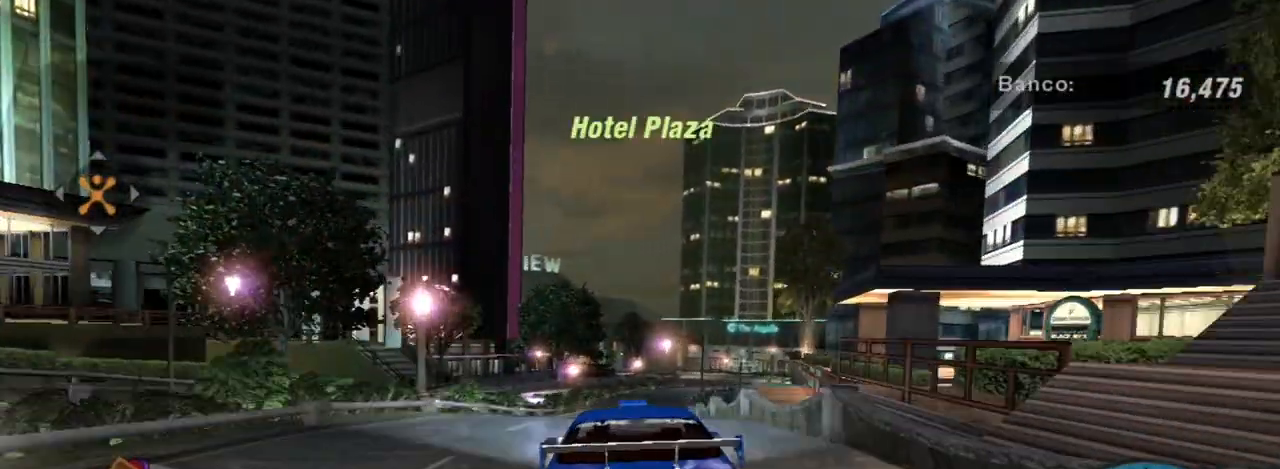
{"buttons": ["R2"], "left_stick": "center", "right_stick": "center", "events": [[267, "left_stick", "up-right"], [500, "left_stick", "center"]]}
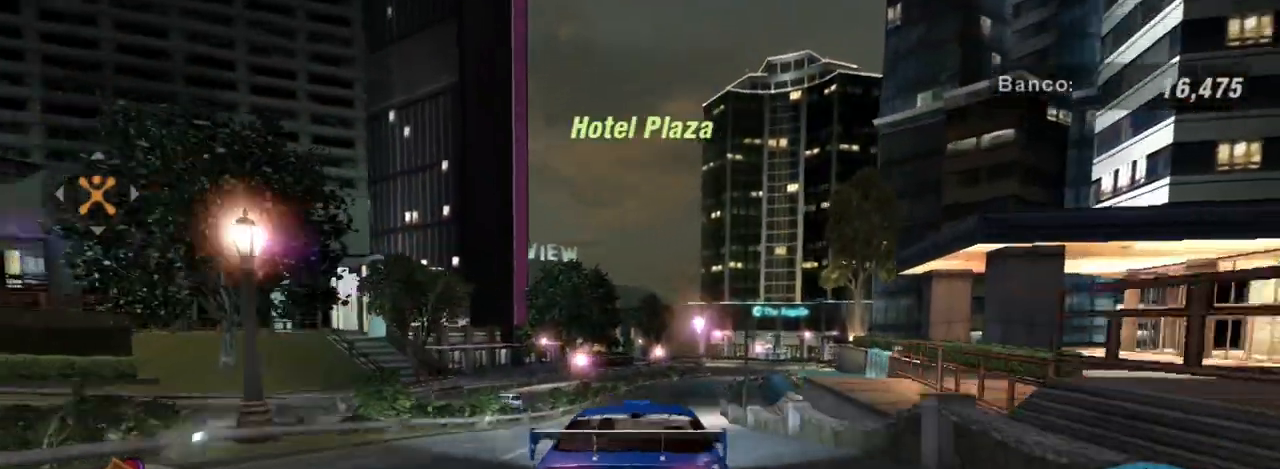
{"buttons": ["R2"], "left_stick": "center", "right_stick": "center", "events": [[201, "left_stick", "up-right"], [334, "R1", "down"], [401, "left_stick", "center"], [468, "R1", "up"]]}
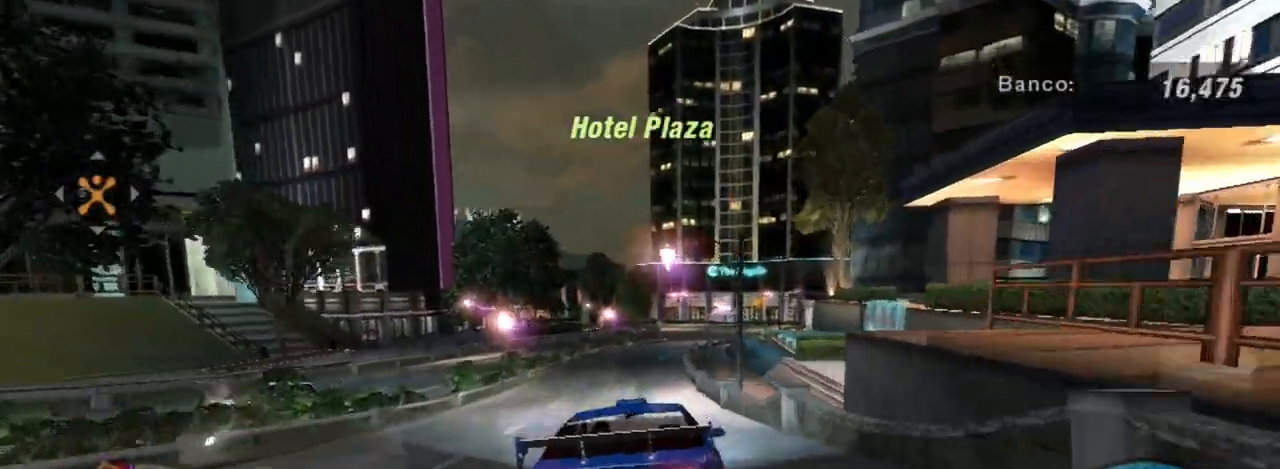
{"buttons": ["R2"], "left_stick": "center", "right_stick": "center", "events": [[200, "left_stick", "left"], [300, "left_stick", "center"]]}
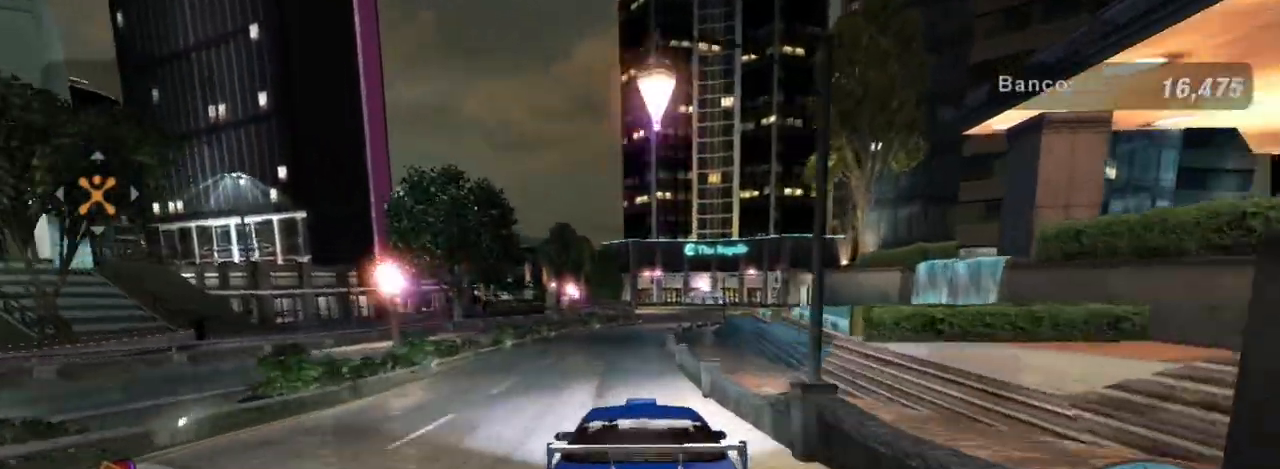
{"buttons": ["R2"], "left_stick": "center", "right_stick": "center", "events": [[167, "left_stick", "up-right"], [401, "left_stick", "center"]]}
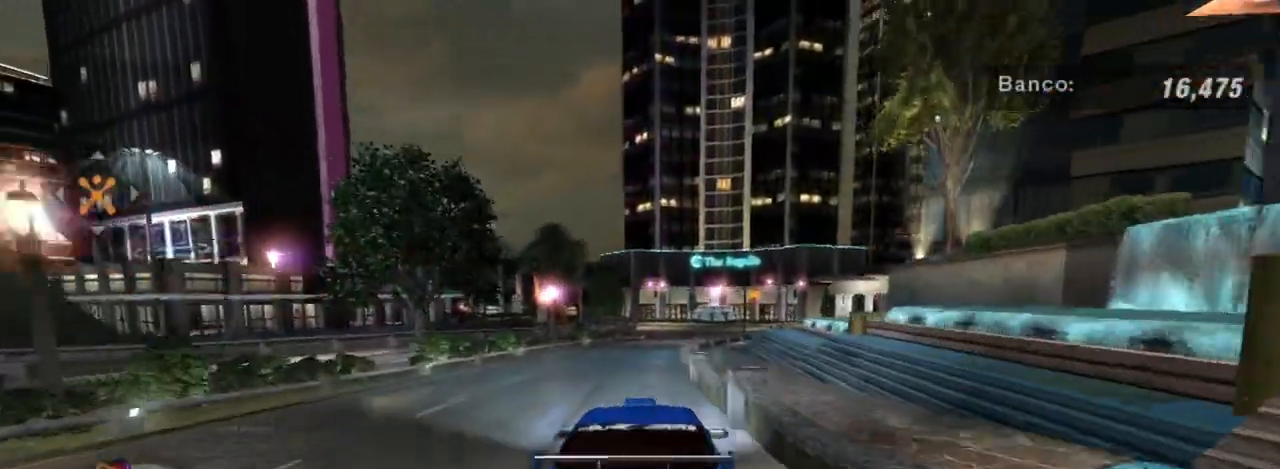
{"buttons": ["R2"], "left_stick": "center", "right_stick": "center", "events": []}
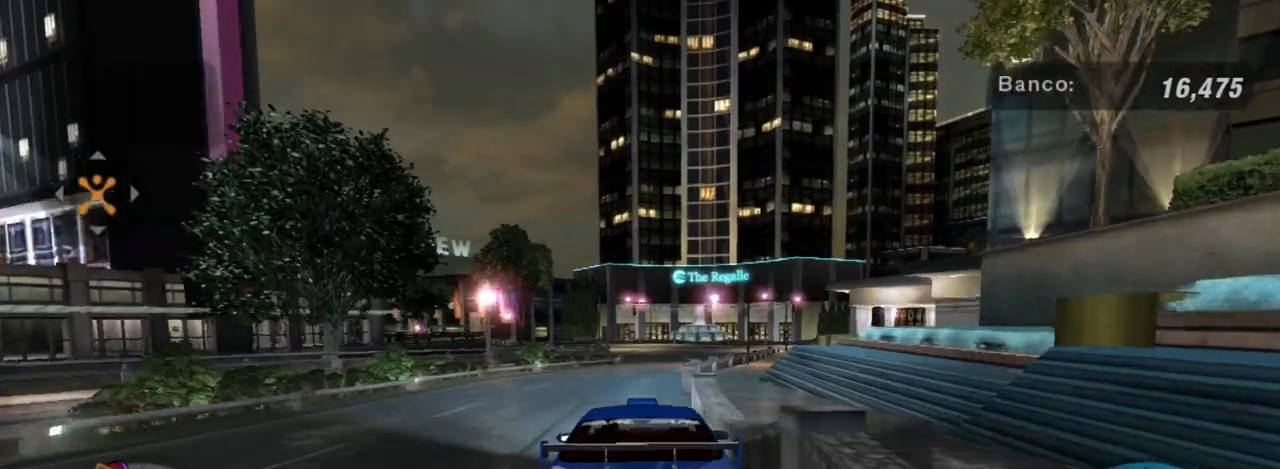
{"buttons": ["R2"], "left_stick": "up-right", "right_stick": "center", "events": [[368, "left_stick", "right"], [434, "left_stick", "up-right"]]}
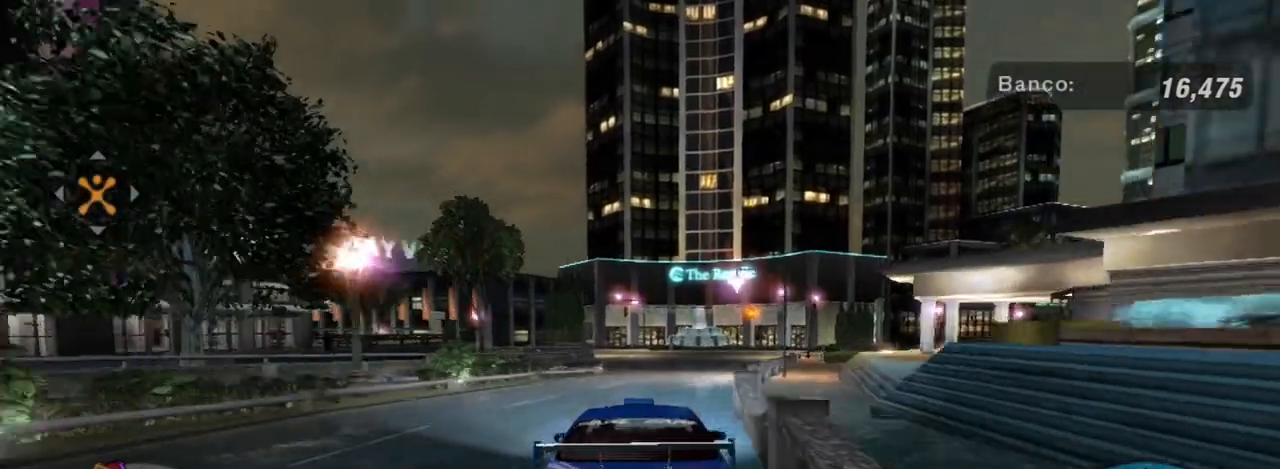
{"buttons": ["R2"], "left_stick": "left", "right_stick": "center", "events": [[100, "left_stick", "center"], [500, "left_stick", "left"]]}
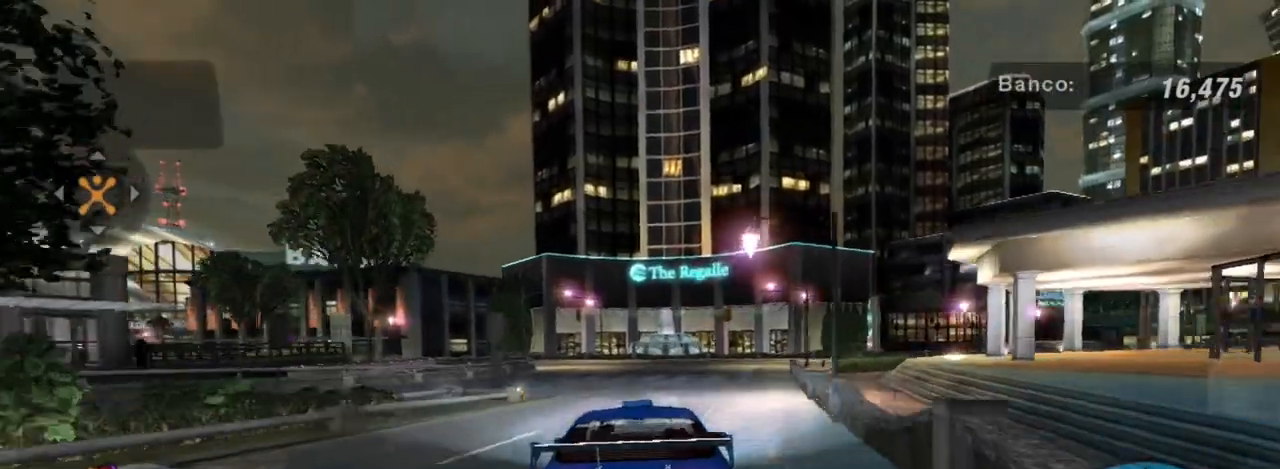
{"buttons": [], "left_stick": "center", "right_stick": "center", "events": [[267, "L2", "down"], [267, "R2", "up"], [334, "left_stick", "center"], [468, "L2", "up"]]}
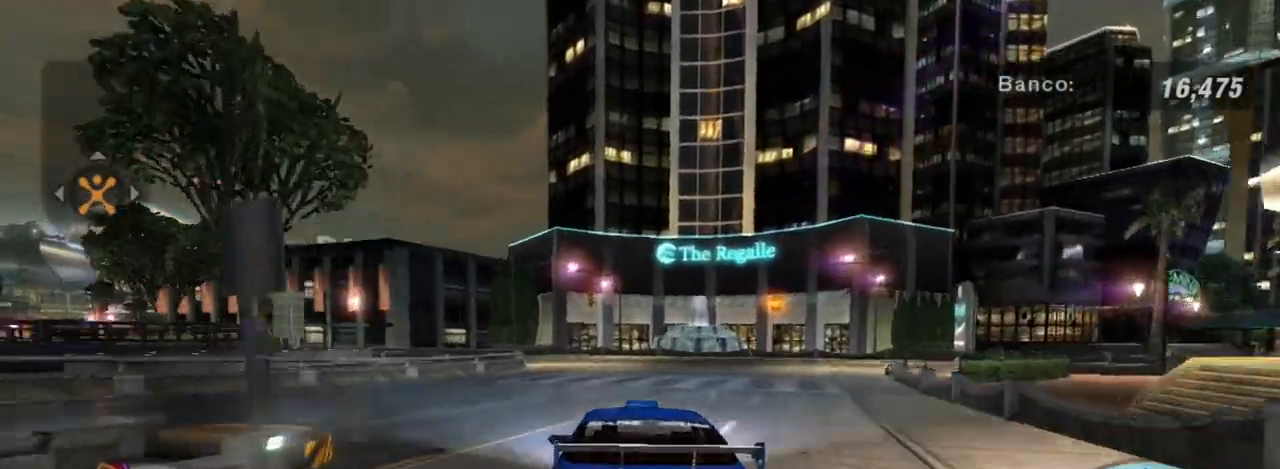
{"buttons": [], "left_stick": "center", "right_stick": "center", "events": [[67, "left_stick", "right"], [200, "left_stick", "center"]]}